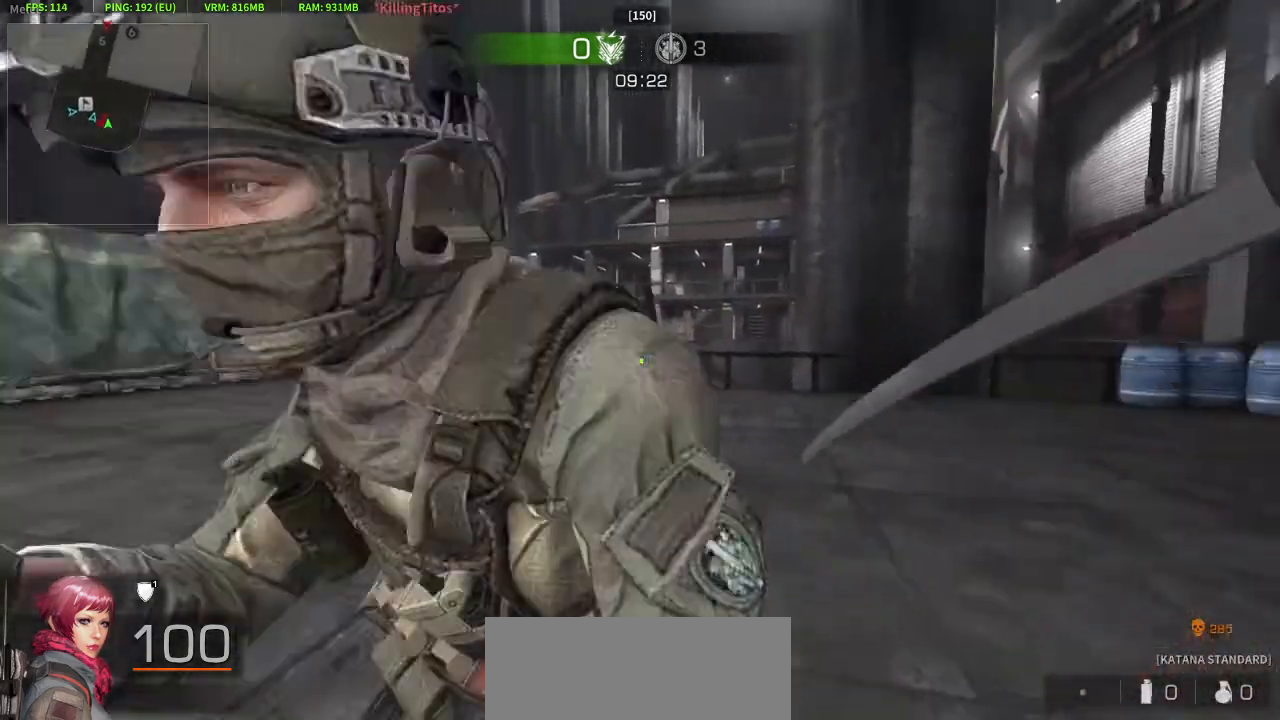
Gameplay with keyboard and mouse; each line is a JSON object with the keys and mouse buttons held at the frame after it. "events" lists presses ("down") and releases ("up") of "a", "c", "crouch", "d", "e", "jump", "q", "s", "w", "x", "z", "mouse_left" and "mouse_right" between this image and that frame as [ms after this image, input, new state], when the widget could be followed in between. "mouse_left", "mouse_right" = the "left", "right" buttons of the "mouse" list. No other keys are recorded. Key names are as the overlay labels them; some are game actions (e.g. jump) rather than physical keys. Not read: mouse_move.
{"keys": ["w"], "mouse": [], "events": [[83, "mouse_right", "up"], [133, "s", "down"], [233, "d", "down"], [283, "a", "up"], [333, "s", "up"], [417, "w", "down"], [467, "d", "up"]]}
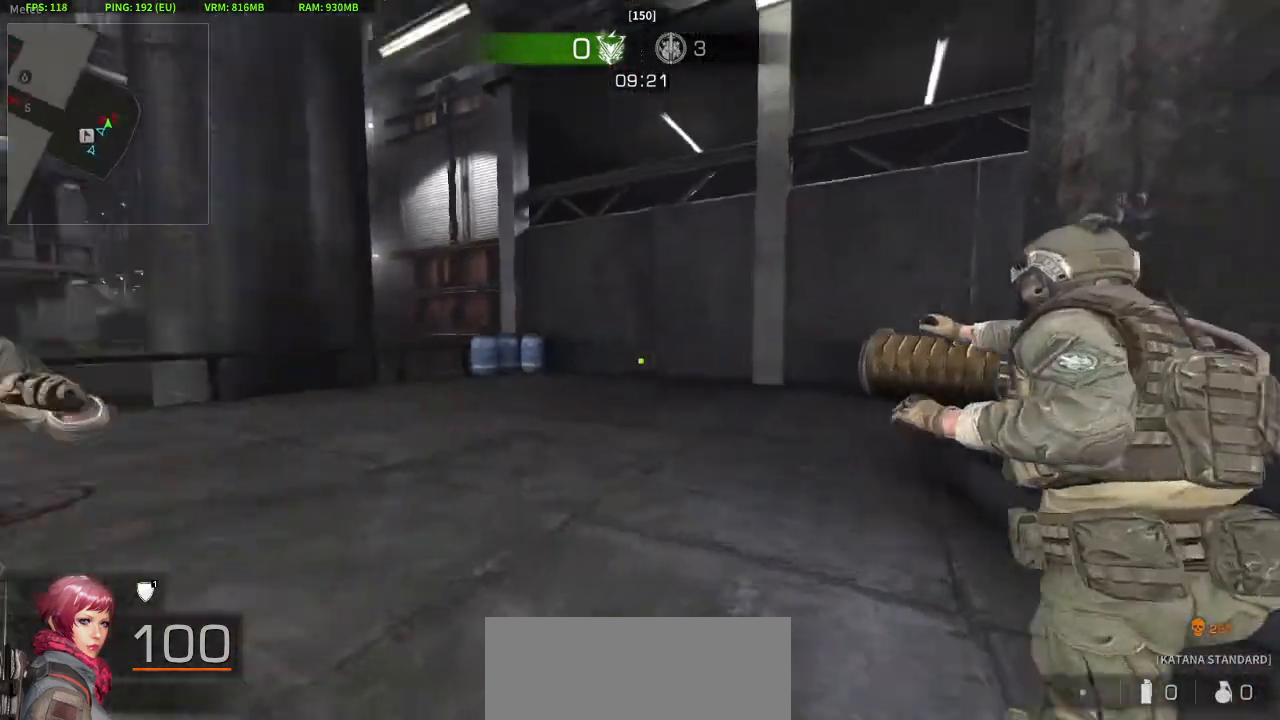
{"keys": ["d"], "mouse": [], "events": [[200, "d", "down"], [483, "w", "up"]]}
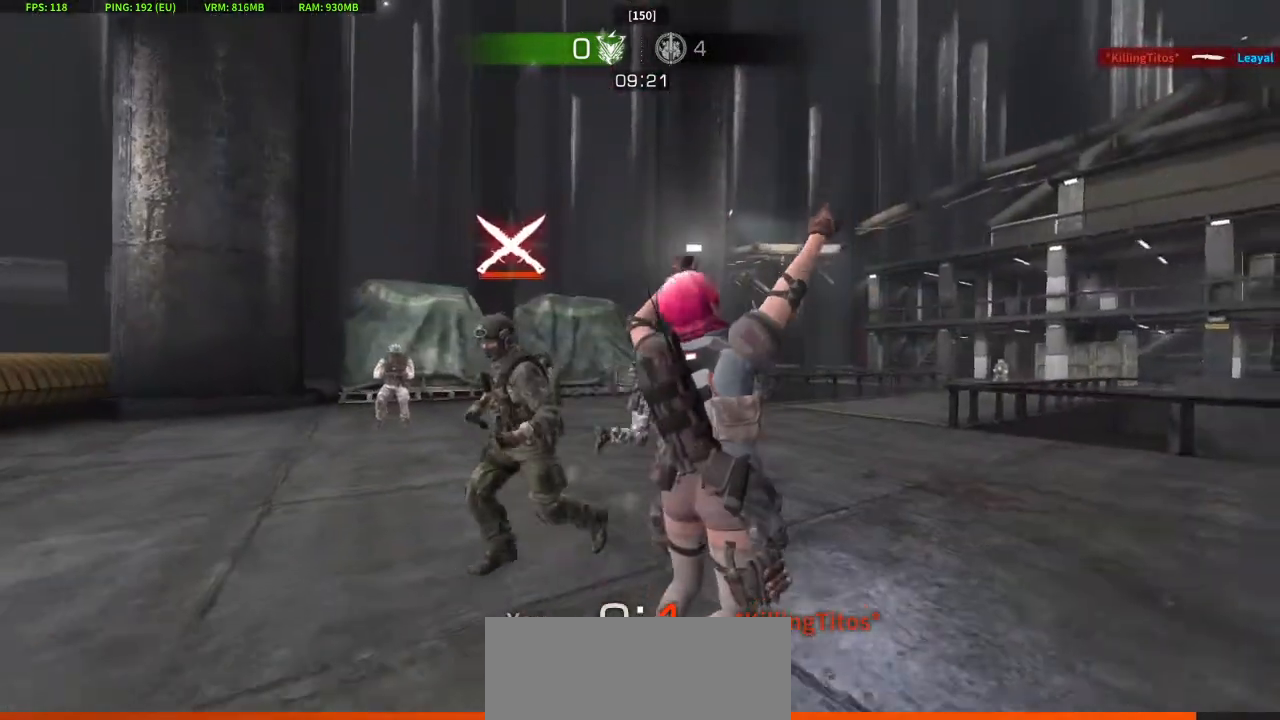
{"keys": [], "mouse": [], "events": [[217, "d", "up"]]}
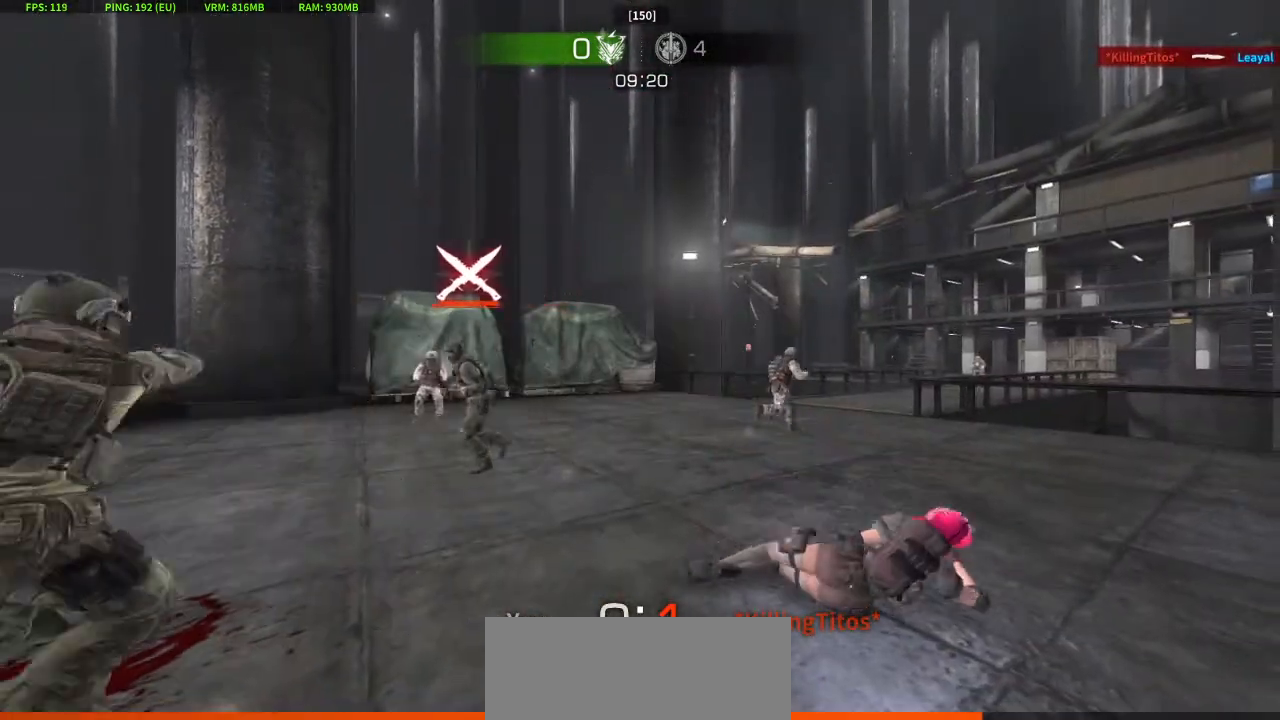
{"keys": [], "mouse": [], "events": []}
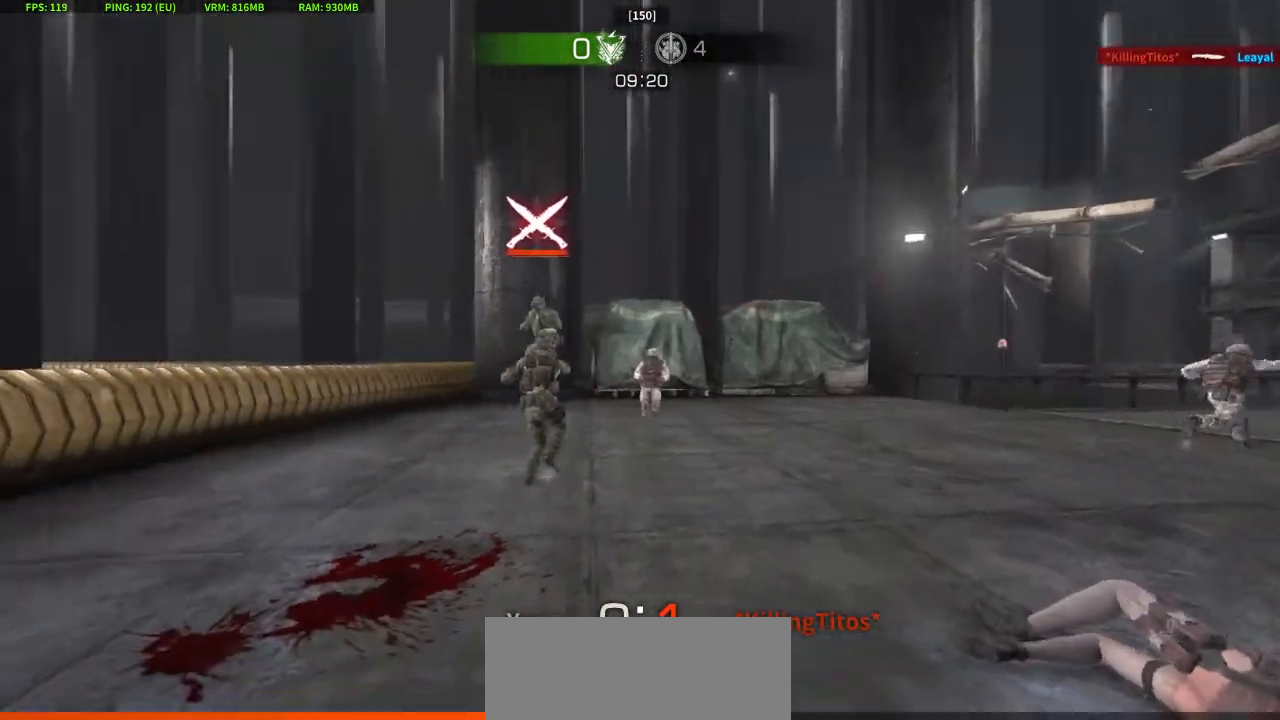
{"keys": [], "mouse": [], "events": []}
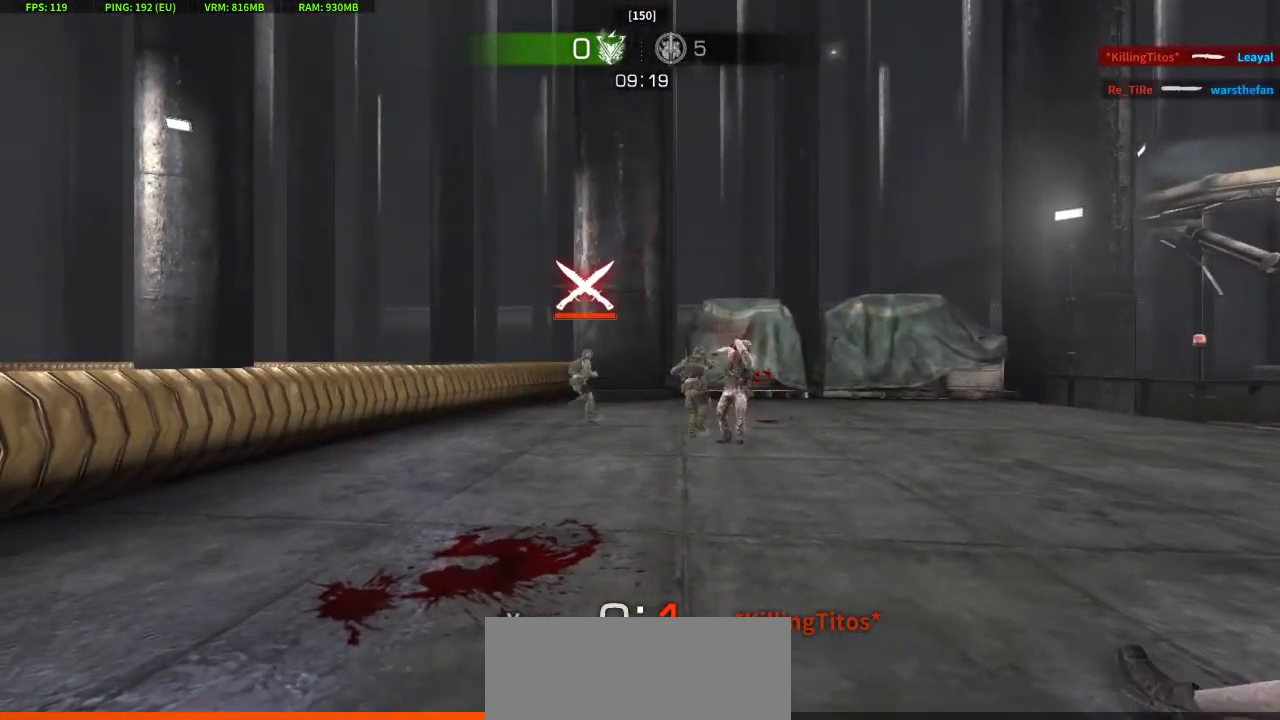
{"keys": [], "mouse": [], "events": []}
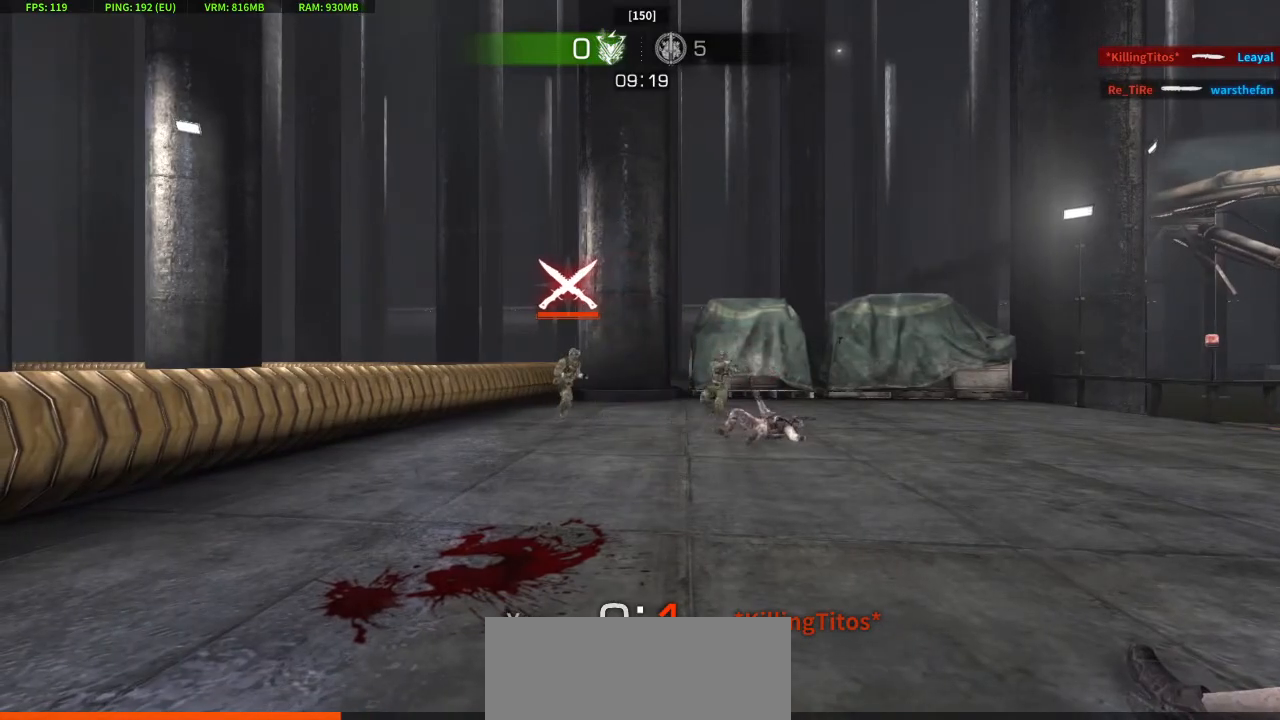
{"keys": [], "mouse": [], "events": []}
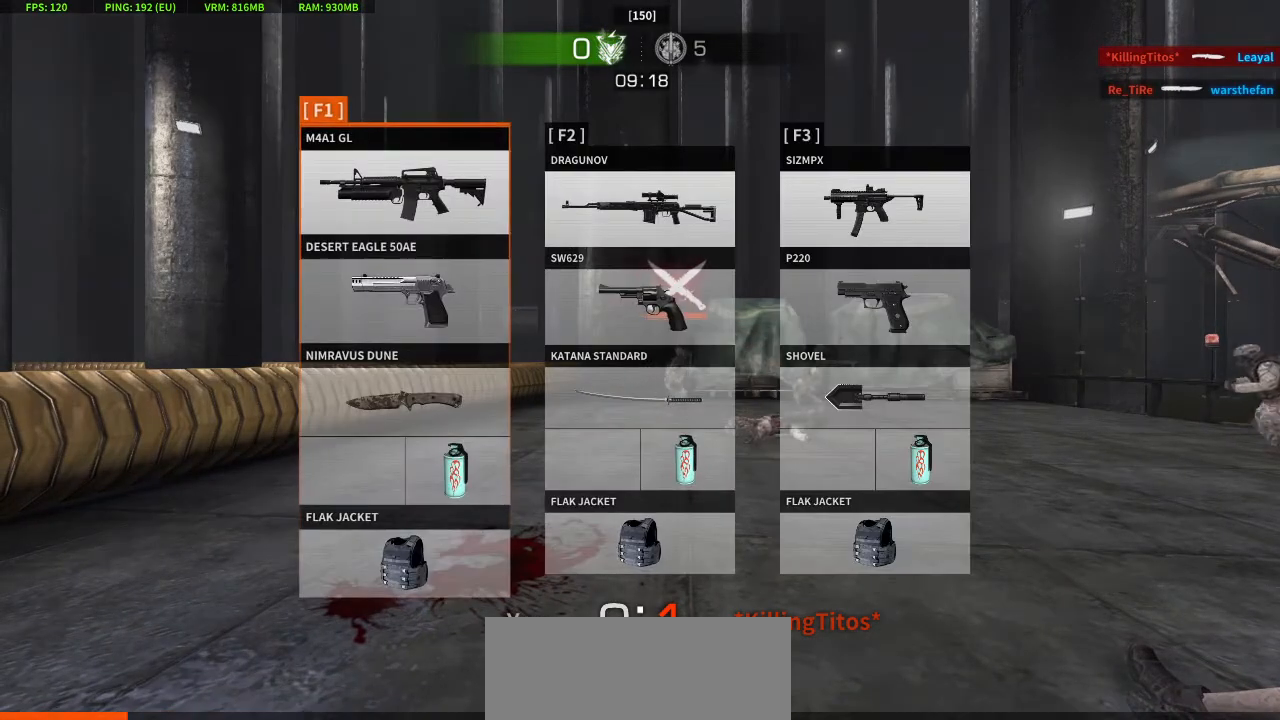
{"keys": ["w"], "mouse": [], "events": [[67, "w", "down"]]}
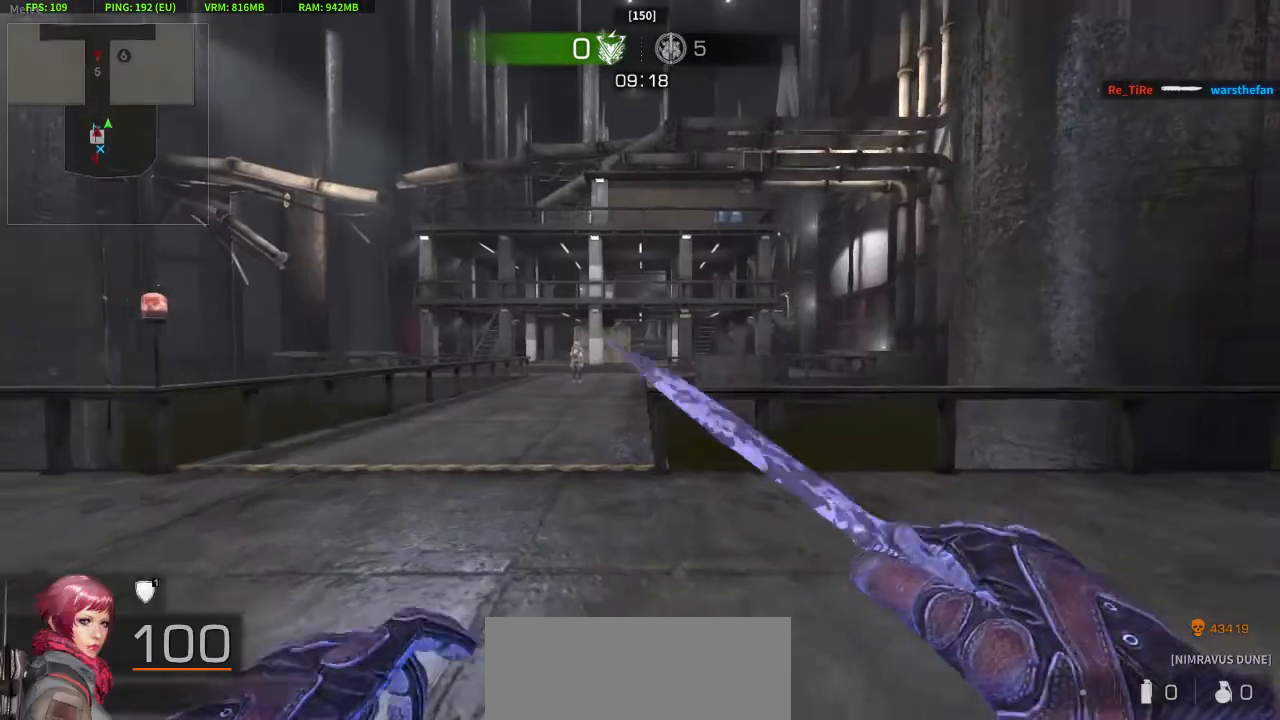
{"keys": ["w"], "mouse": [], "events": []}
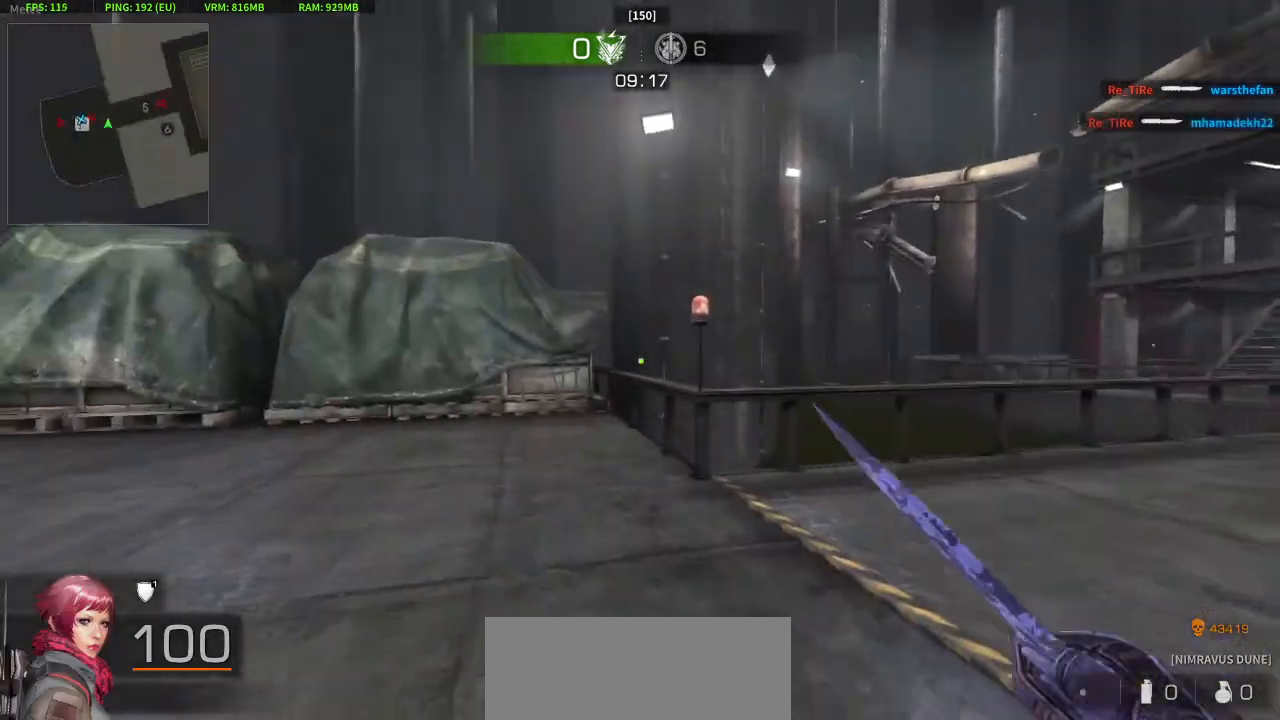
{"keys": ["w"], "mouse": [], "events": [[133, "a", "down"], [283, "a", "up"], [283, "mouse_right", "down"], [417, "mouse_right", "up"]]}
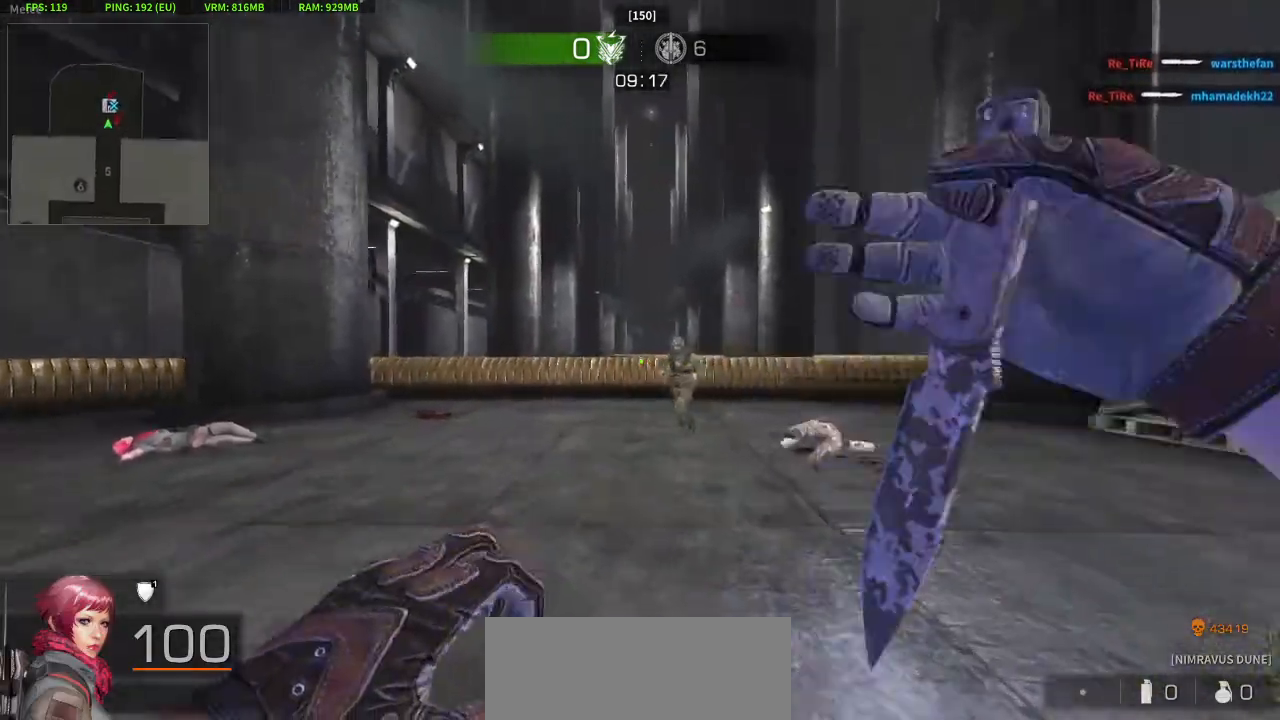
{"keys": ["d", "s"], "mouse": [], "events": [[200, "d", "down"], [333, "w", "up"], [483, "s", "down"]]}
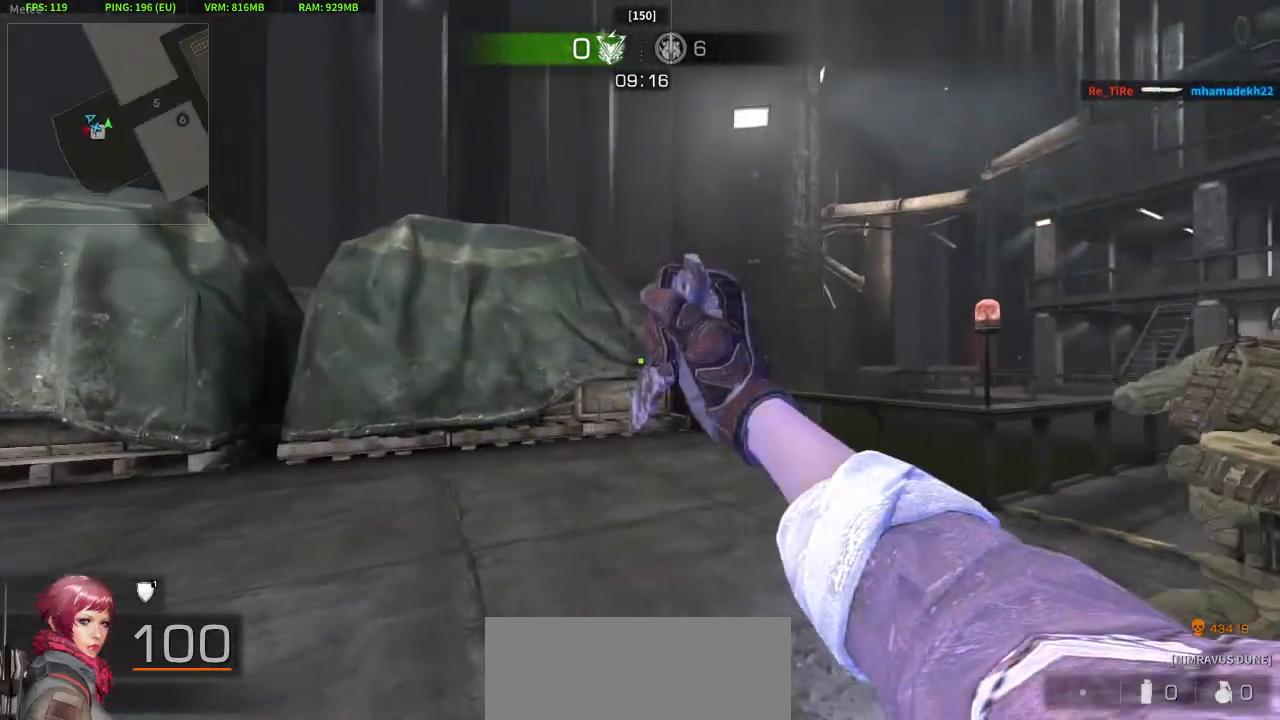
{"keys": ["w"], "mouse": [], "events": [[83, "a", "down"], [117, "d", "up"], [217, "mouse_right", "down"], [267, "s", "up"], [367, "w", "down"], [400, "mouse_right", "up"], [450, "a", "up"]]}
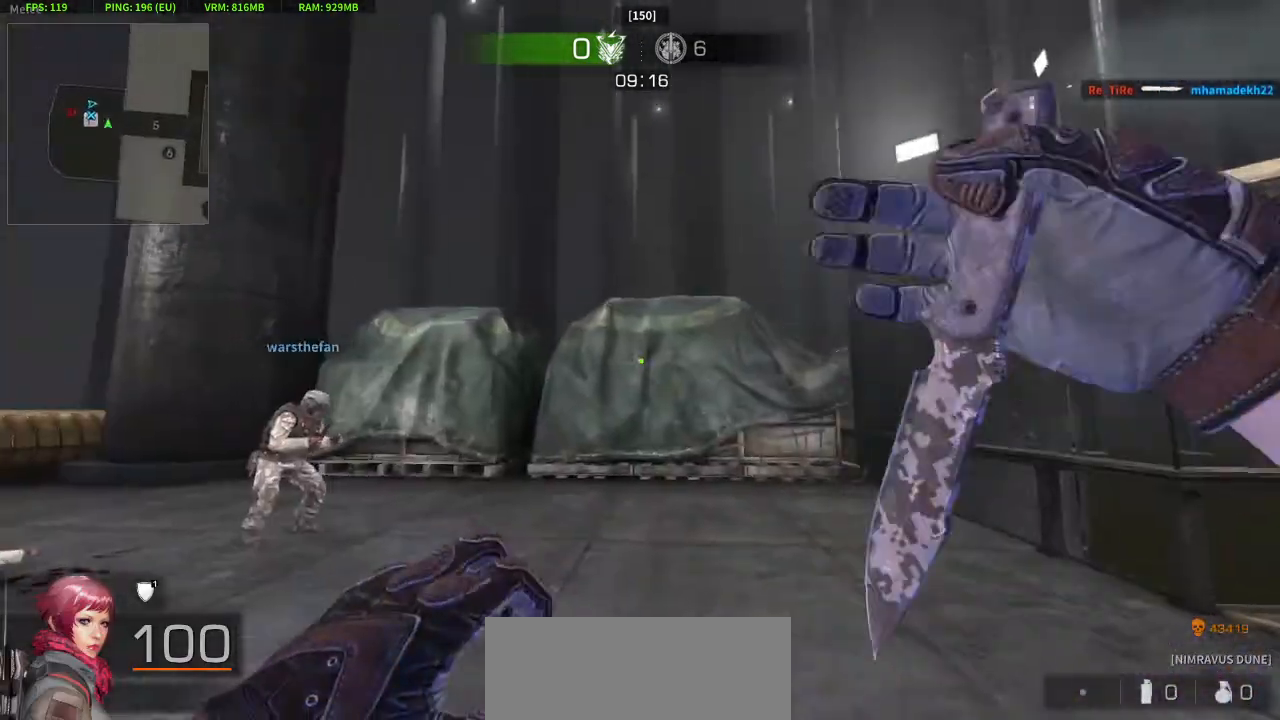
{"keys": ["d"], "mouse": [], "events": [[333, "d", "down"], [417, "w", "up"]]}
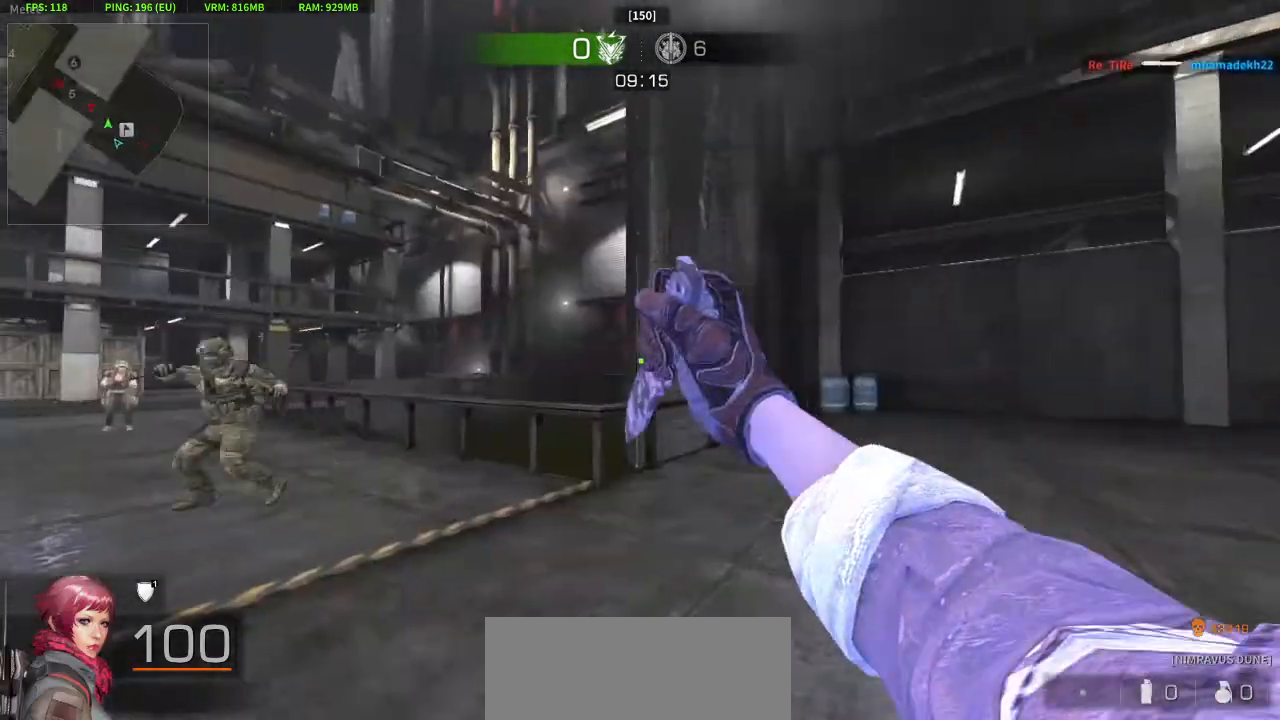
{"keys": ["crouch"], "mouse": [], "events": [[150, "s", "down"], [200, "d", "up"], [250, "crouch", "down"], [300, "mouse_right", "down"], [300, "s", "up"], [433, "mouse_right", "up"]]}
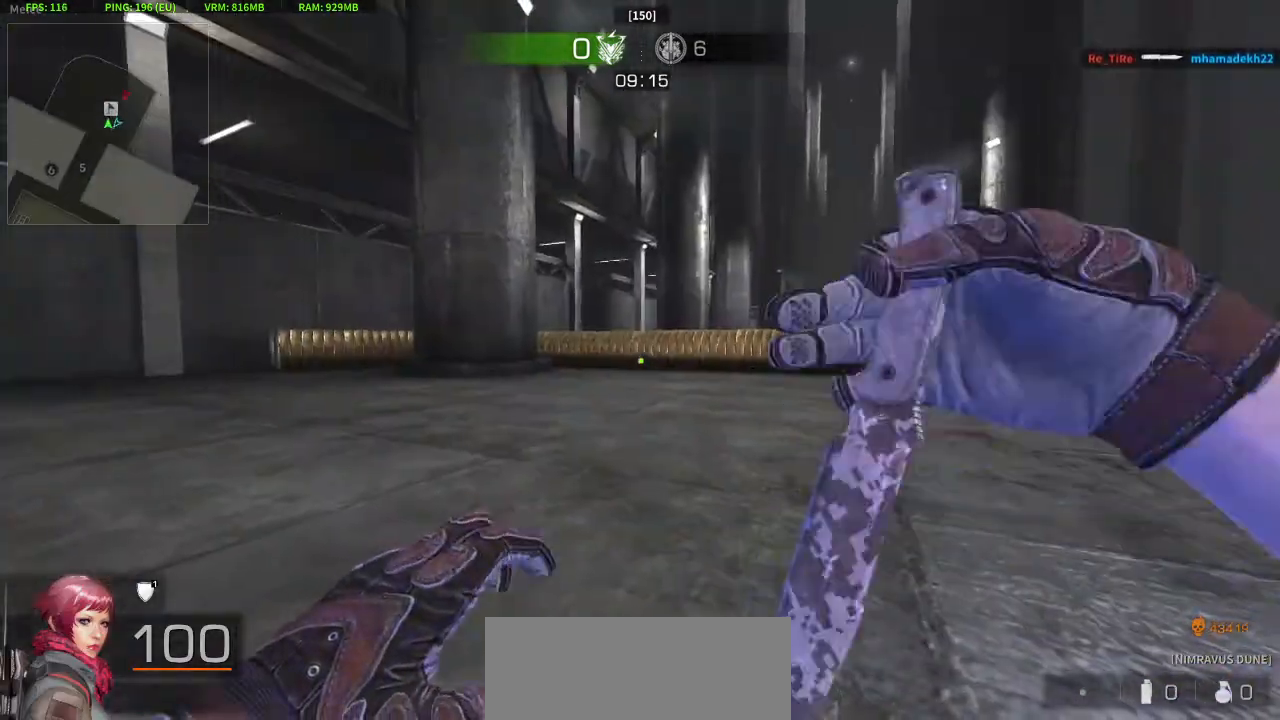
{"keys": [], "mouse": [], "events": [[100, "w", "down"], [367, "w", "up"], [400, "crouch", "up"]]}
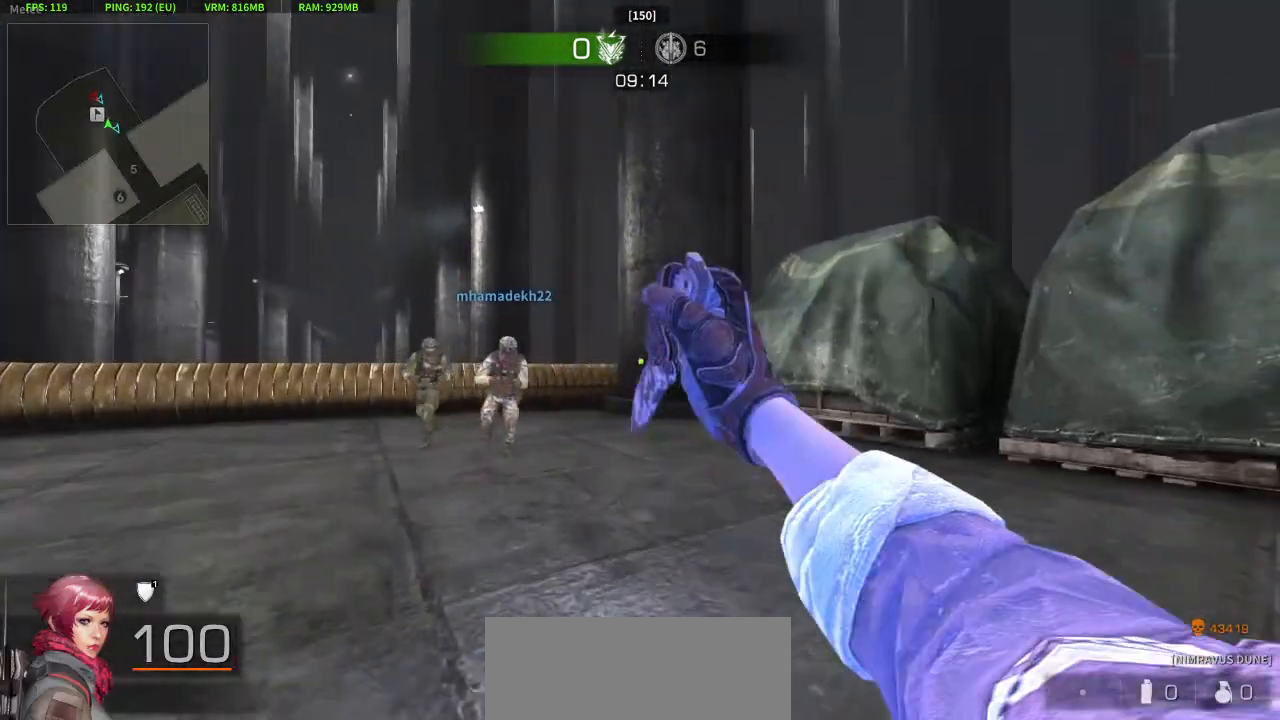
{"keys": ["a", "crouch", "w"], "mouse": ["right"], "events": [[133, "a", "down"], [367, "crouch", "down"], [367, "mouse_right", "down"], [467, "w", "down"]]}
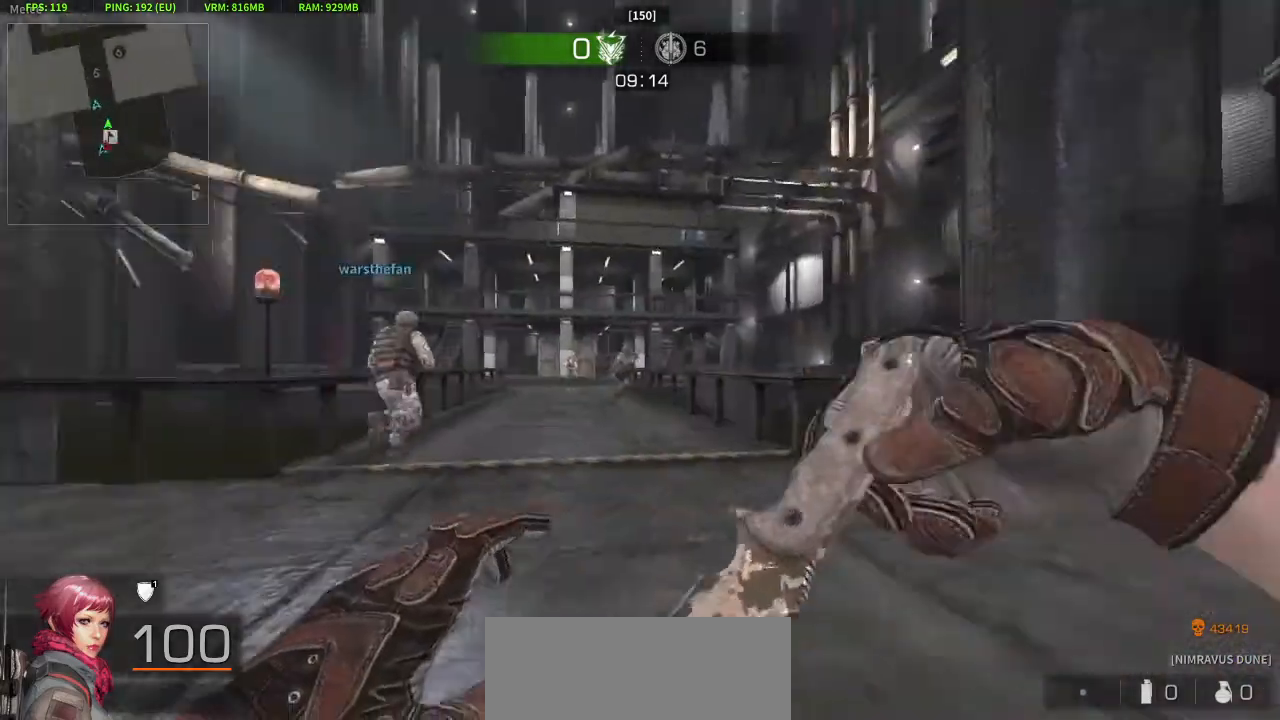
{"keys": ["d"], "mouse": [], "events": [[17, "mouse_right", "up"], [67, "a", "up"], [433, "d", "down"], [433, "w", "up"], [483, "crouch", "up"]]}
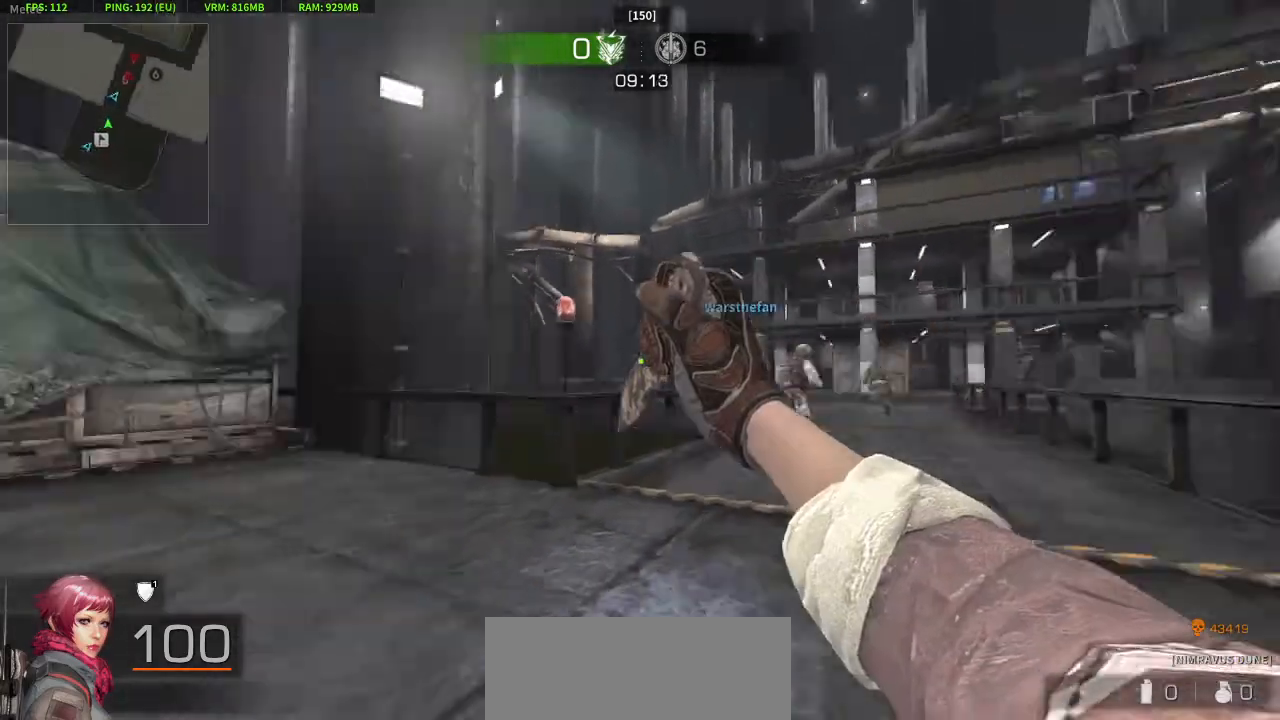
{"keys": [], "mouse": ["left"], "events": [[167, "d", "up"], [450, "mouse_left", "down"]]}
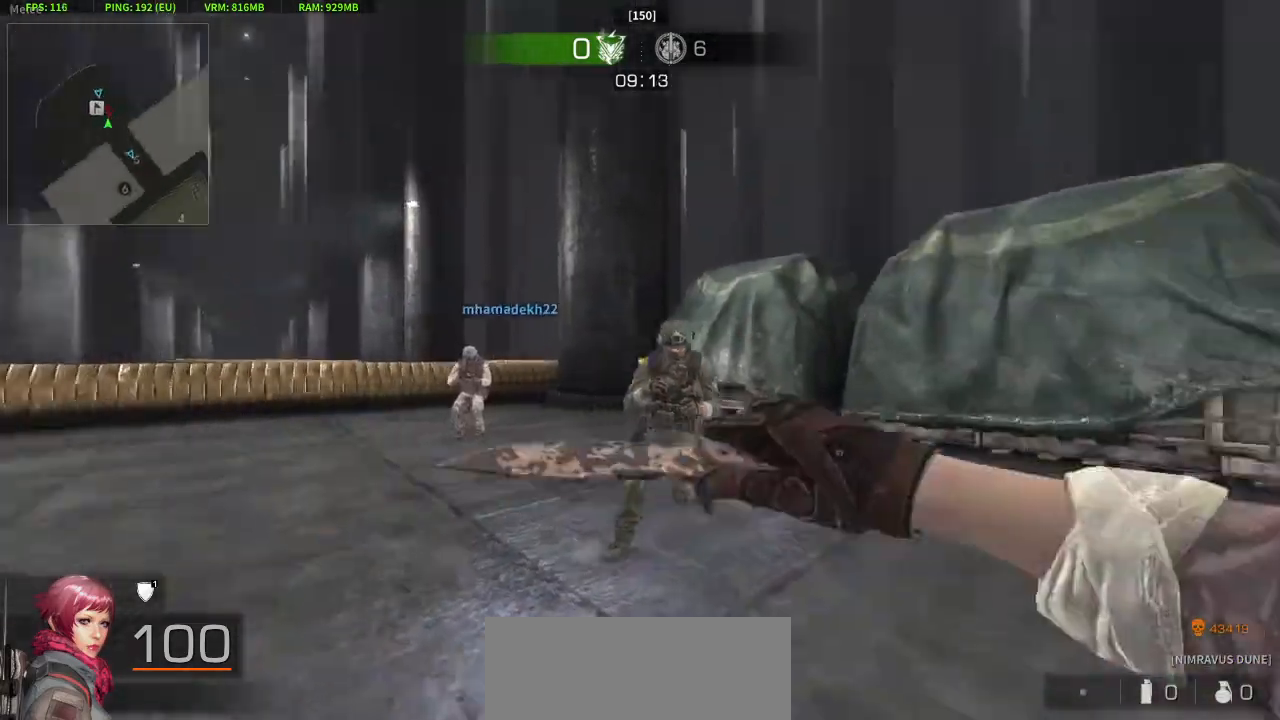
{"keys": ["d", "s"], "mouse": ["right"], "events": [[50, "a", "down"], [183, "mouse_left", "up"], [183, "s", "down"], [283, "d", "down"], [333, "a", "up"], [417, "mouse_right", "down"]]}
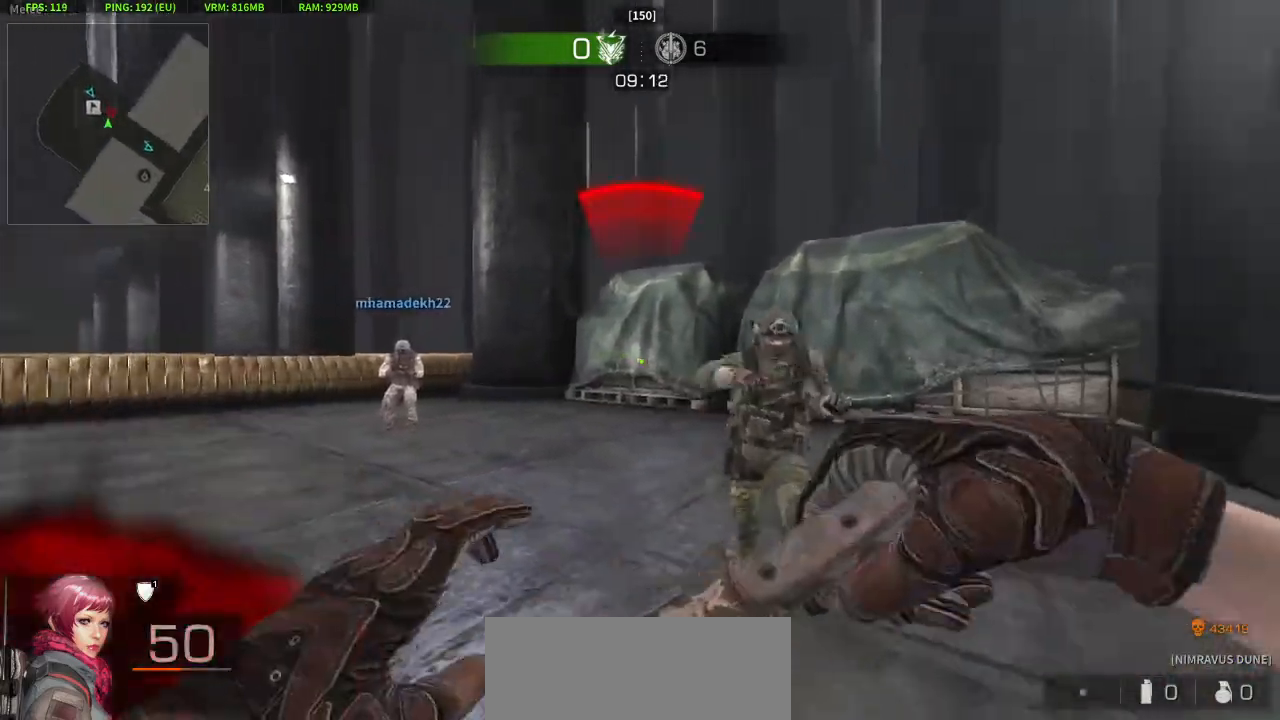
{"keys": ["crouch", "s"], "mouse": [], "events": [[17, "mouse_right", "up"], [67, "s", "up"], [150, "crouch", "down"], [200, "d", "up"], [483, "s", "down"]]}
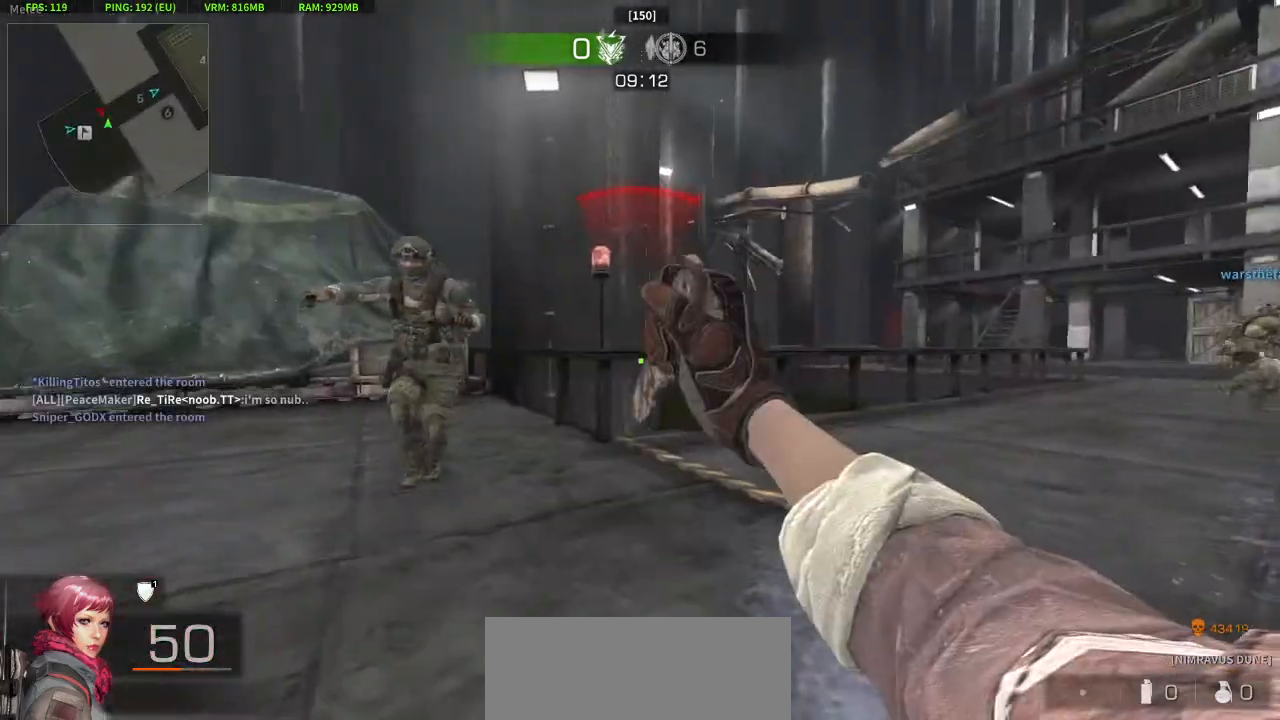
{"keys": ["a", "s"], "mouse": ["right"], "events": [[33, "crouch", "up"], [83, "a", "down"], [267, "a", "up"], [267, "d", "down"], [400, "a", "down"], [450, "d", "up"], [450, "mouse_right", "down"]]}
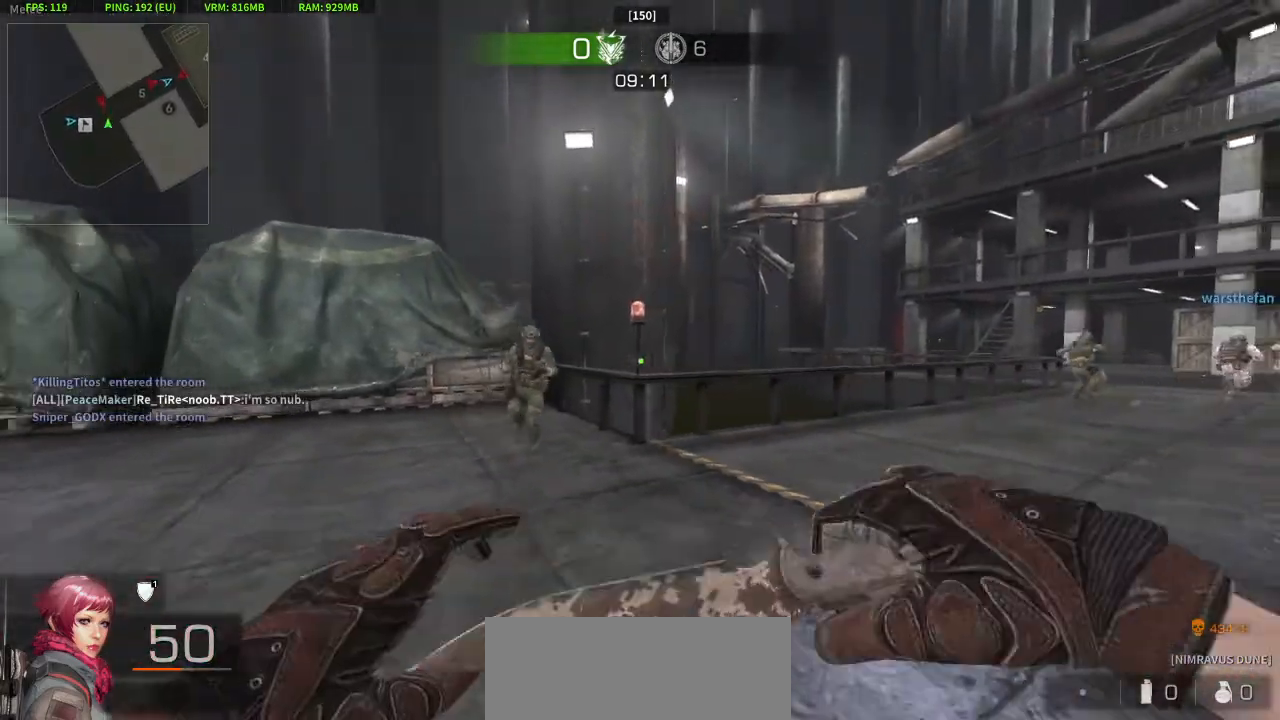
{"keys": ["w"], "mouse": [], "events": [[50, "d", "down"], [100, "a", "up"], [100, "mouse_right", "up"], [100, "s", "up"], [167, "w", "down"], [183, "d", "up"]]}
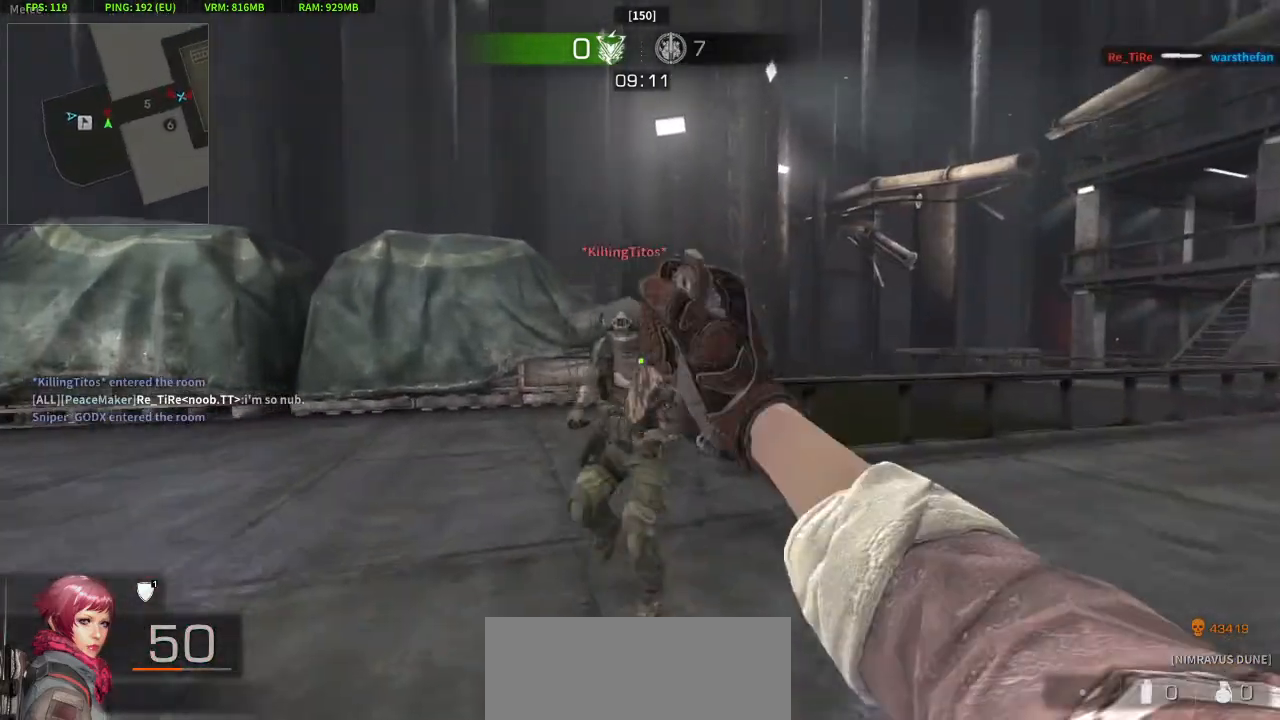
{"keys": ["d", "w"], "mouse": [], "events": [[300, "d", "down"], [383, "d", "up"], [483, "d", "down"]]}
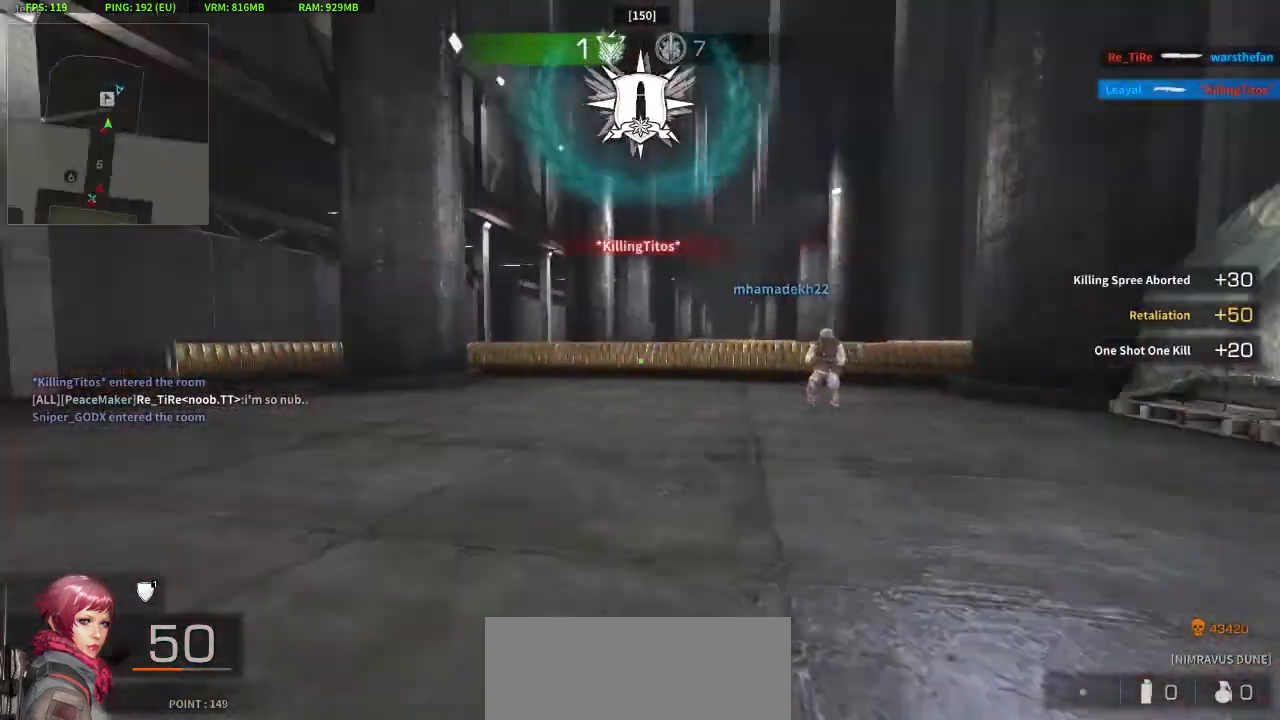
{"keys": ["w"], "mouse": [], "events": [[83, "mouse_right", "down"], [267, "mouse_right", "up"], [317, "d", "up"]]}
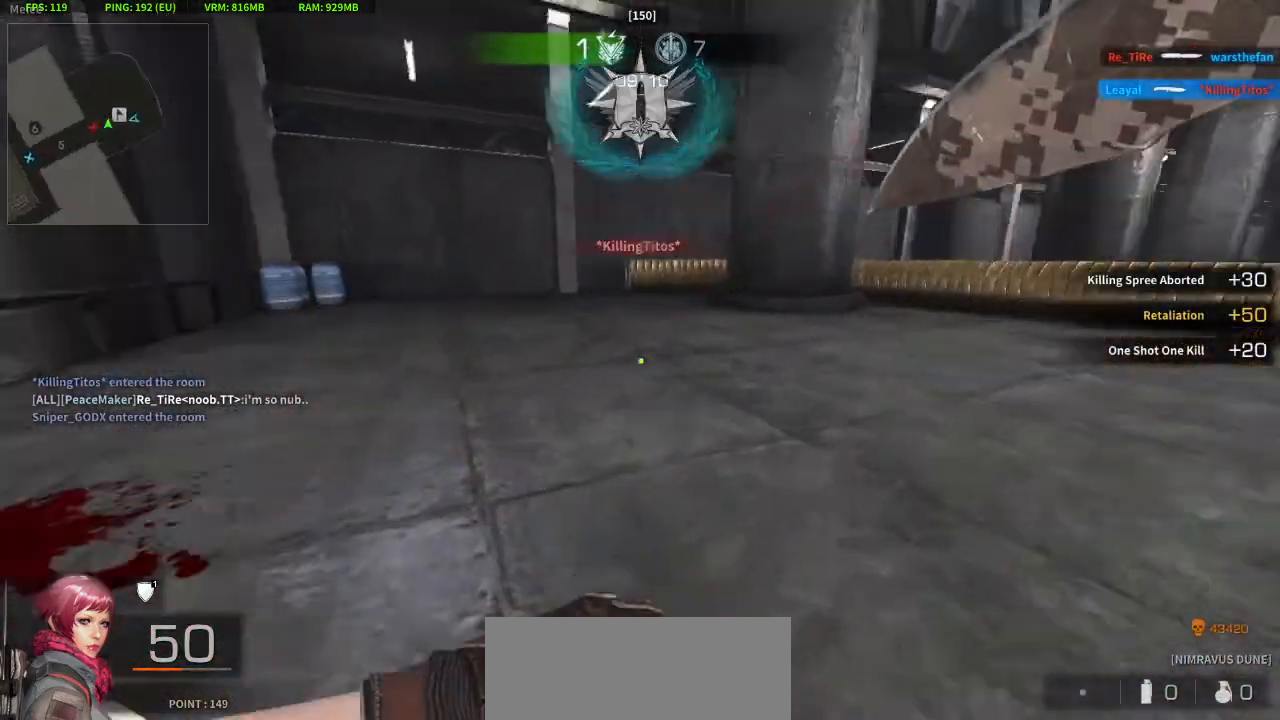
{"keys": ["w"], "mouse": [], "events": [[100, "d", "down"], [417, "d", "up"]]}
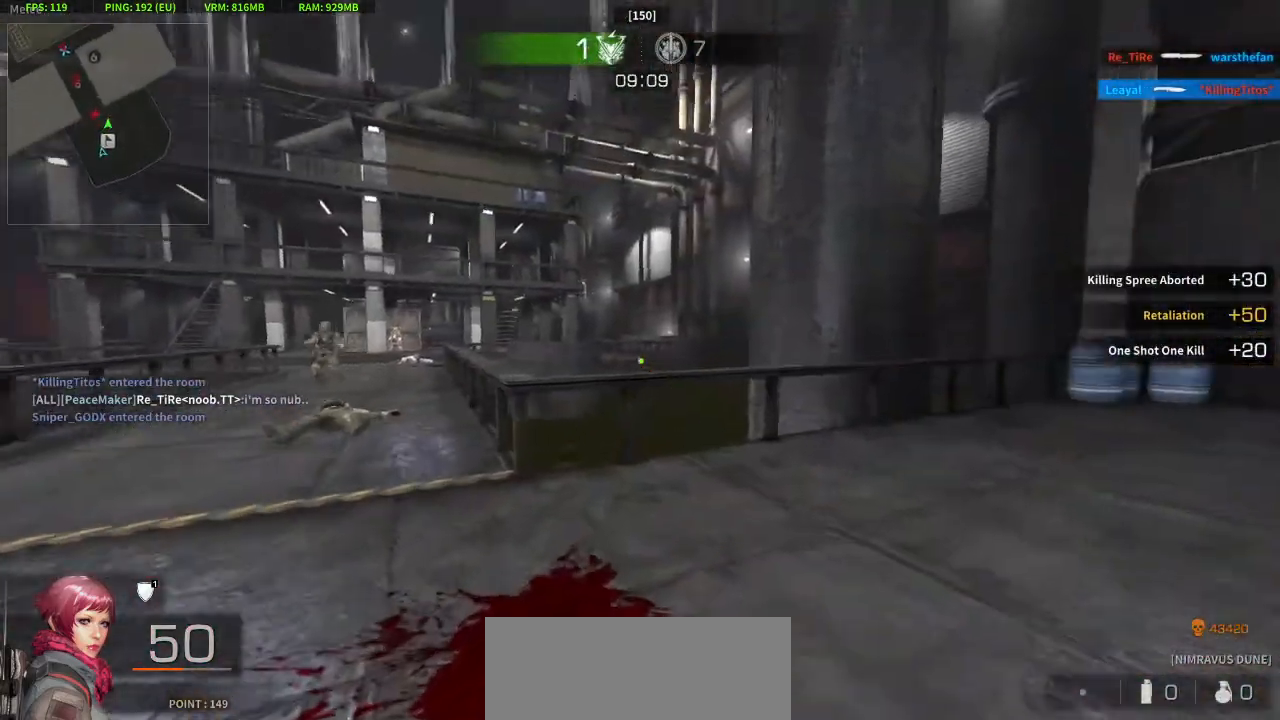
{"keys": ["w"], "mouse": ["left"], "events": [[383, "jump", "down"], [483, "jump", "up"], [483, "mouse_left", "down"]]}
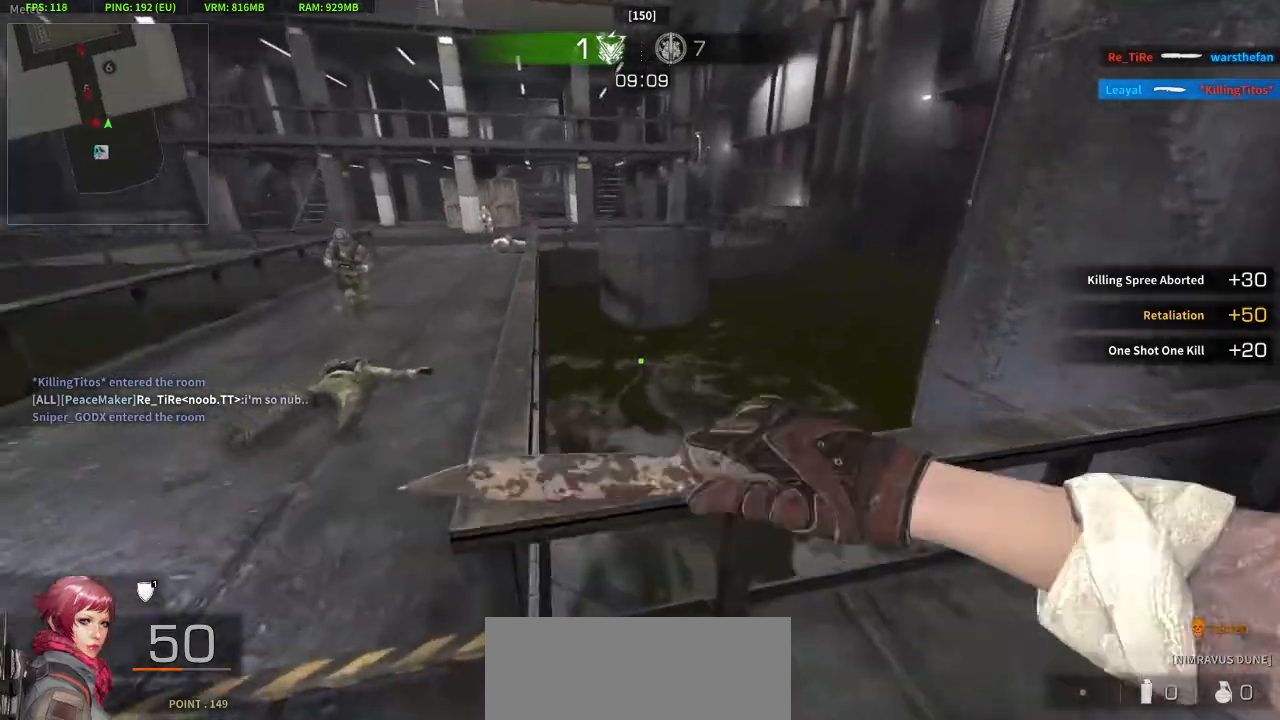
{"keys": ["s"], "mouse": ["left"], "events": [[33, "d", "down"], [83, "w", "up"], [150, "s", "down"], [267, "d", "up"], [317, "a", "down"], [500, "a", "up"]]}
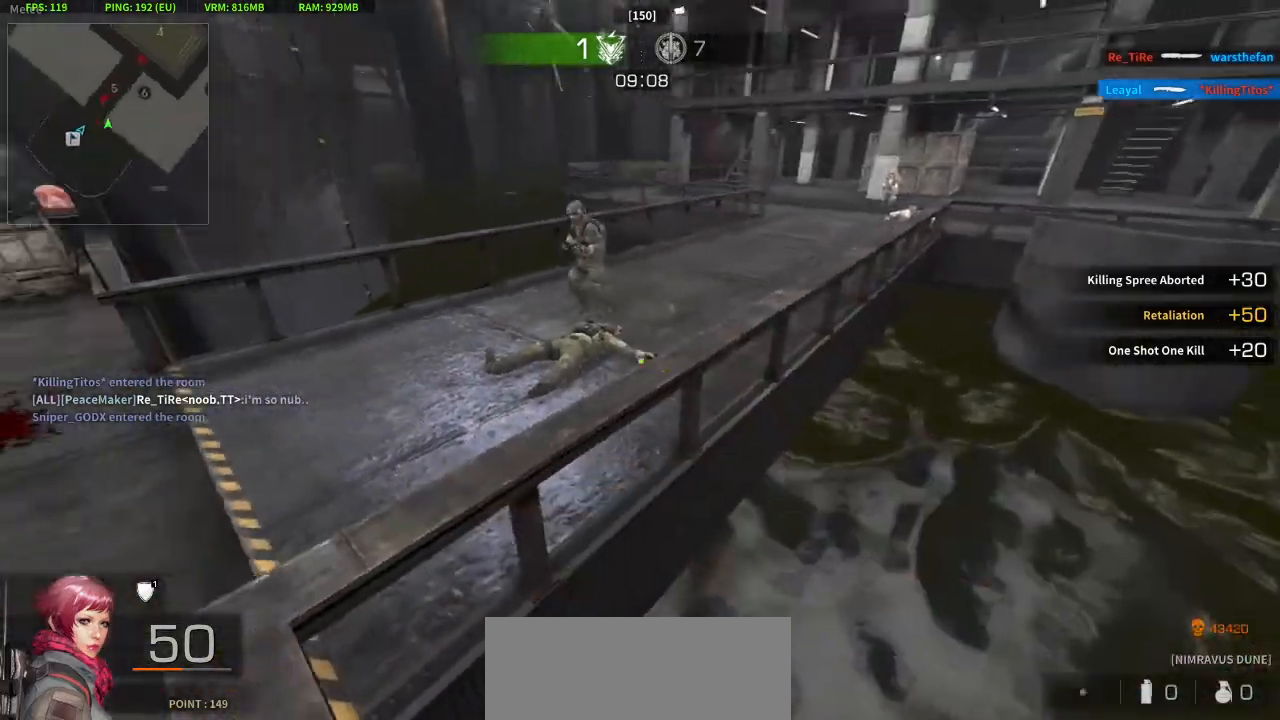
{"keys": ["a"], "mouse": ["left"], "events": [[50, "d", "down"], [133, "mouse_left", "up"], [183, "a", "down"], [183, "d", "up"], [367, "s", "up"], [417, "mouse_left", "down"]]}
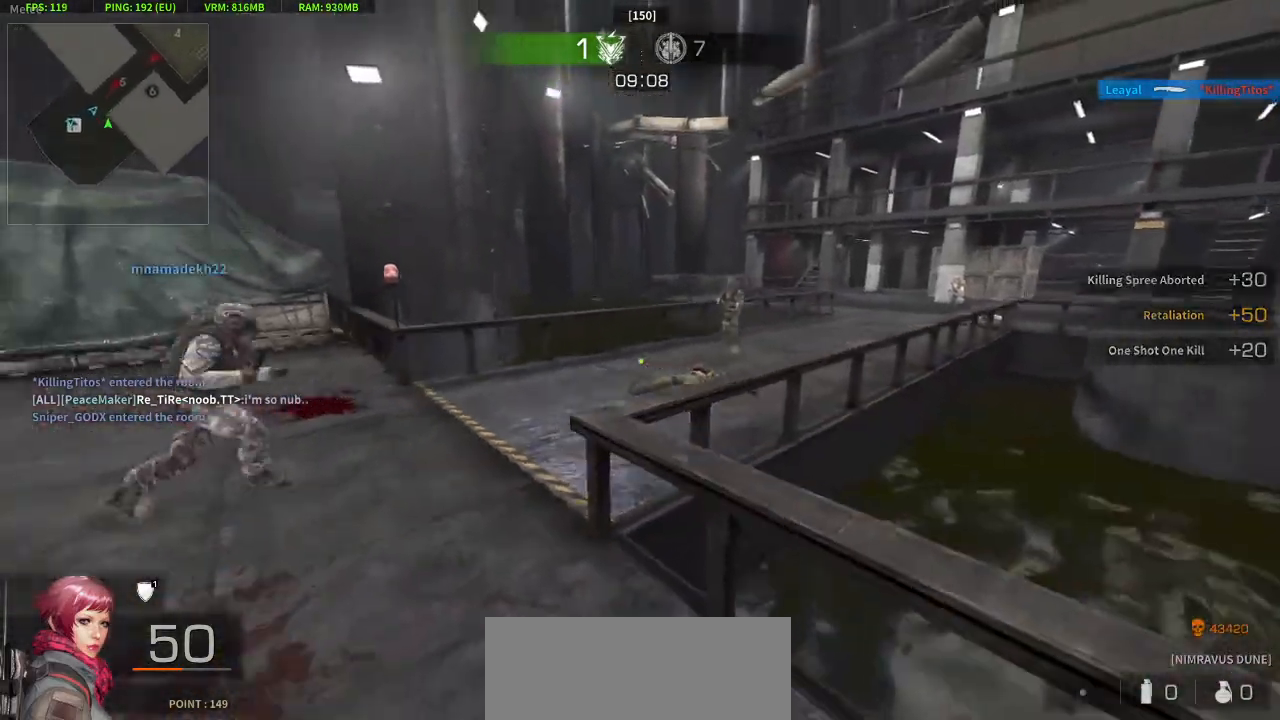
{"keys": ["w"], "mouse": ["left"], "events": [[67, "w", "down"], [150, "a", "up"]]}
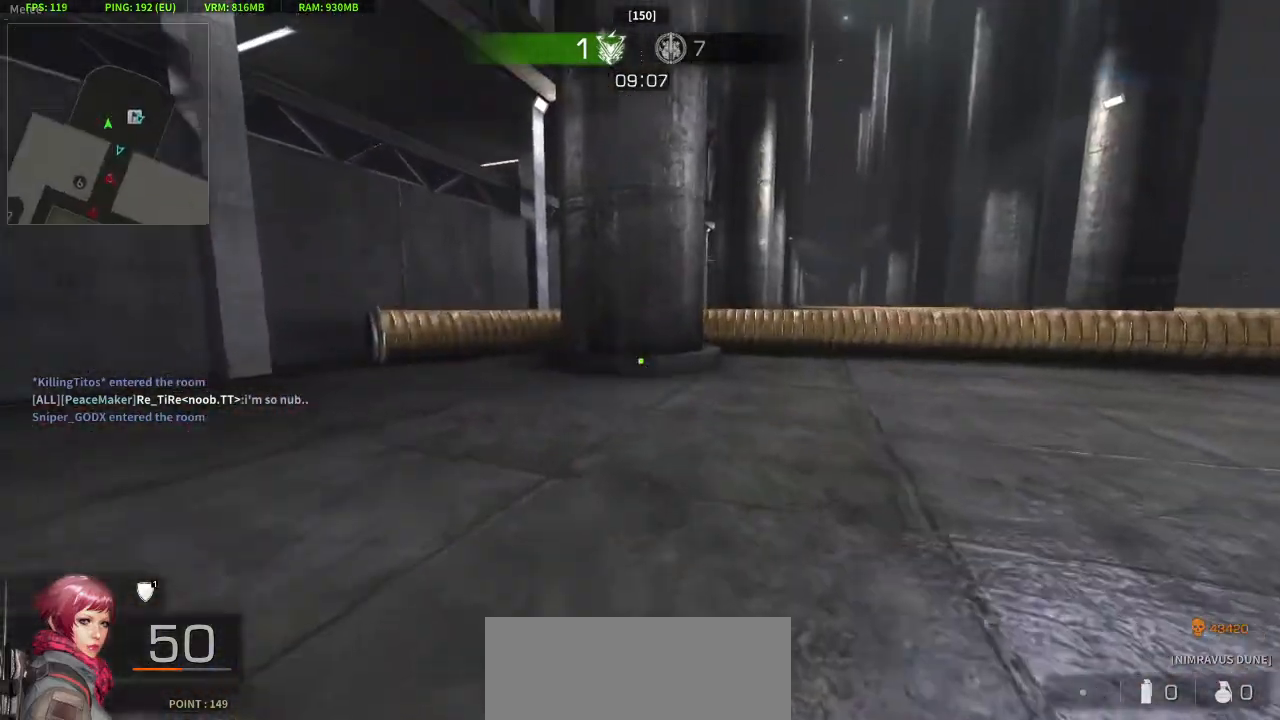
{"keys": ["a"], "mouse": ["left"], "events": [[267, "w", "up"], [367, "a", "down"]]}
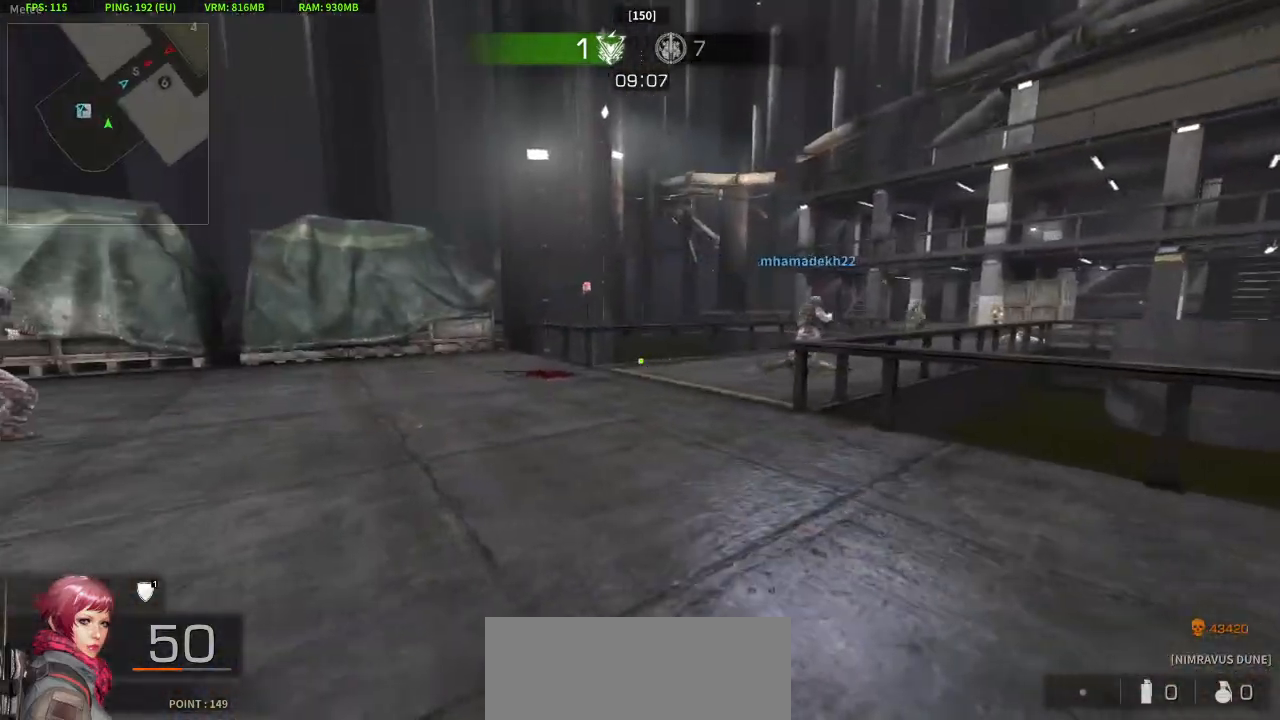
{"keys": ["a", "w"], "mouse": ["left"], "events": [[50, "w", "down"], [100, "a", "up"], [333, "a", "down"]]}